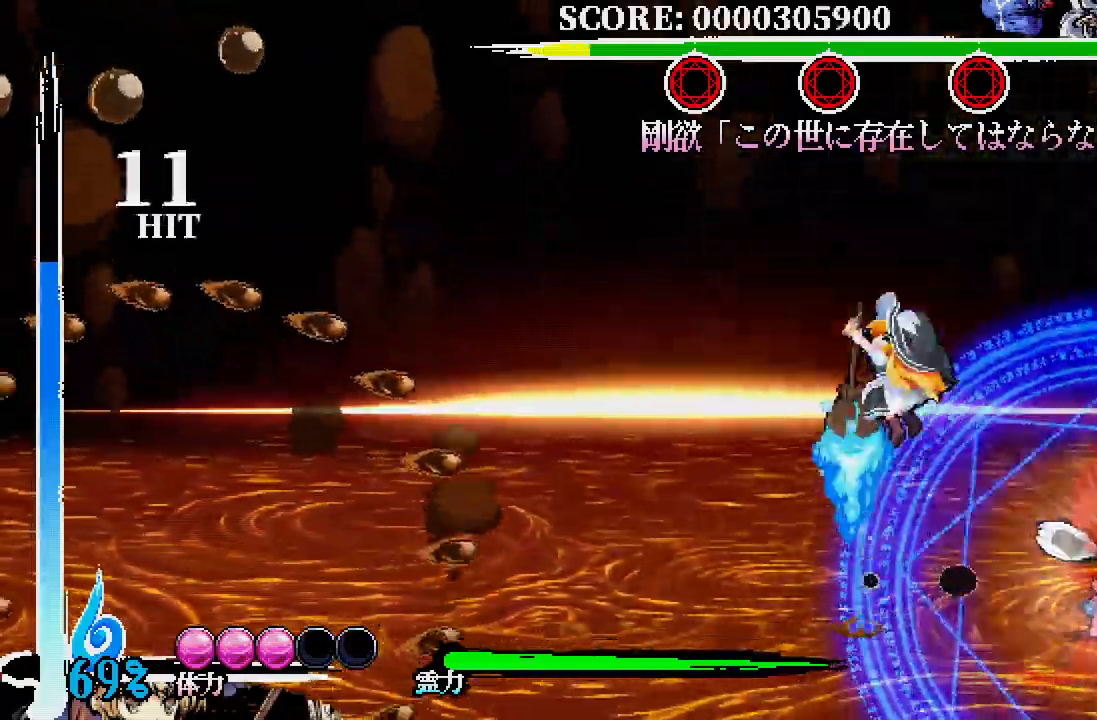
Gameplay with a controller (Xbox layout); each line is a JSON object with the inputs held at the frame after it (dt_ms = milliseconds from this image to that frame). "events" lists button and stick changes between this image and that frame as [ms after this image, input, new state], when the widget could be followed in between. Not read: DPAD_LEFT DPAD_UP L3 R3.
{"dt_ms": 500, "buttons": ["A", "DPAD_DOWN"], "left_stick": "center", "right_stick": "center"}
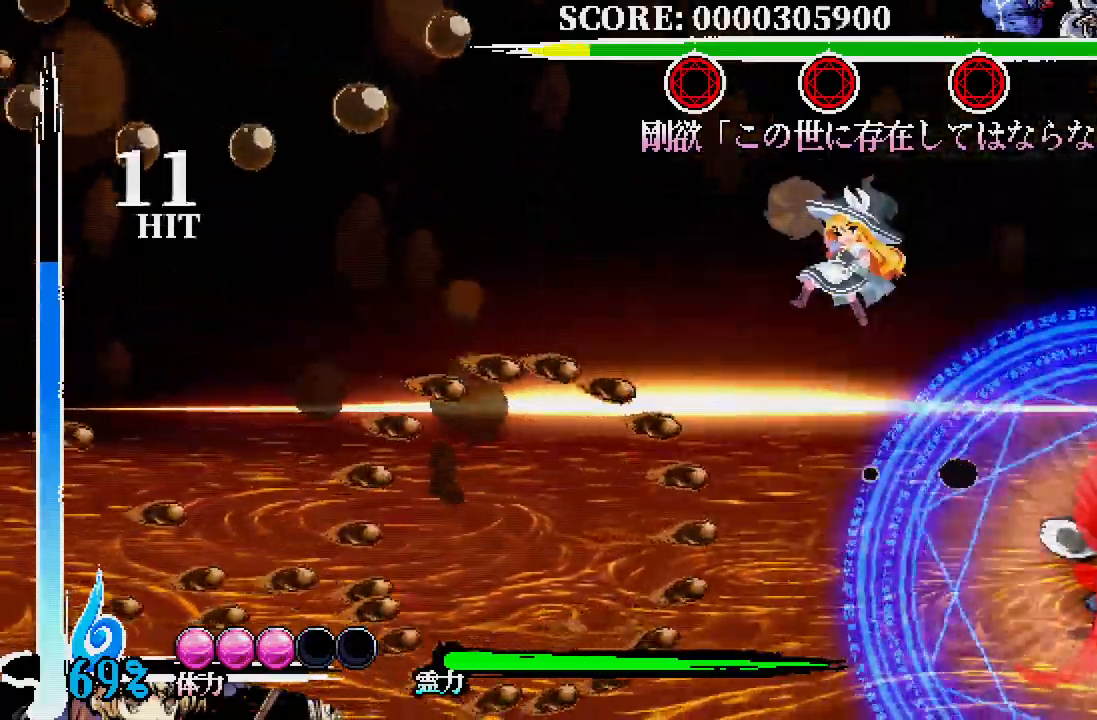
{"dt_ms": 500, "buttons": ["A"], "left_stick": "center", "right_stick": "center", "events": [[50, "A", "up"], [83, "DPAD_DOWN", "up"], [417, "A", "down"]]}
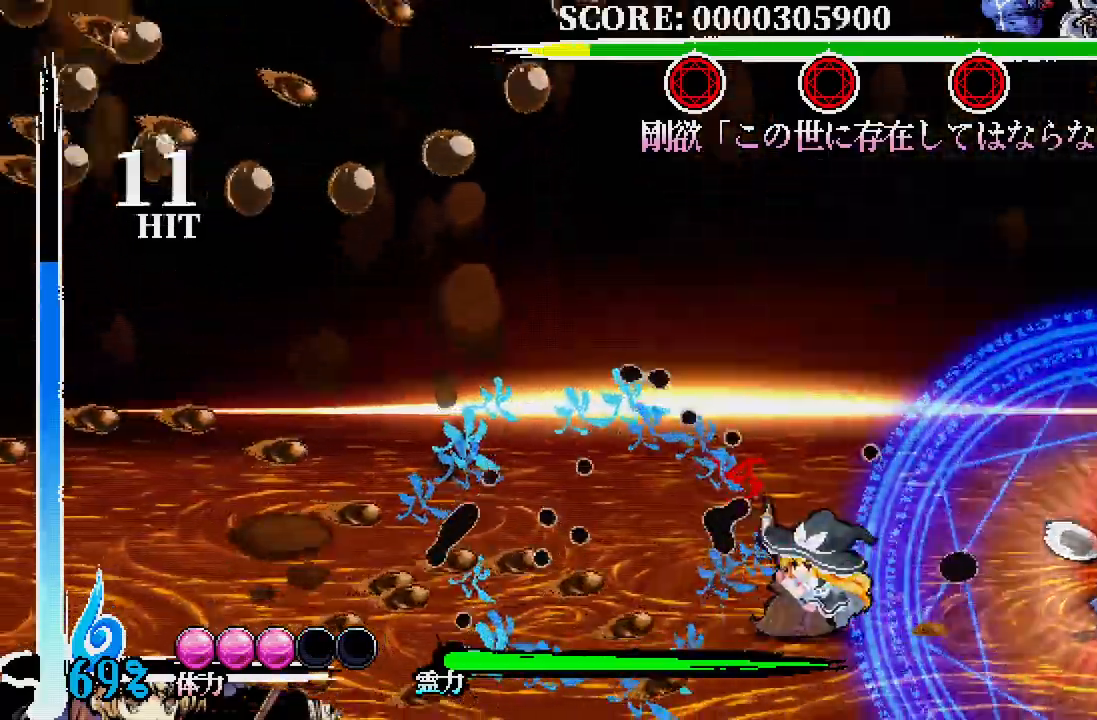
{"dt_ms": 1000, "buttons": [], "left_stick": "center", "right_stick": "center"}
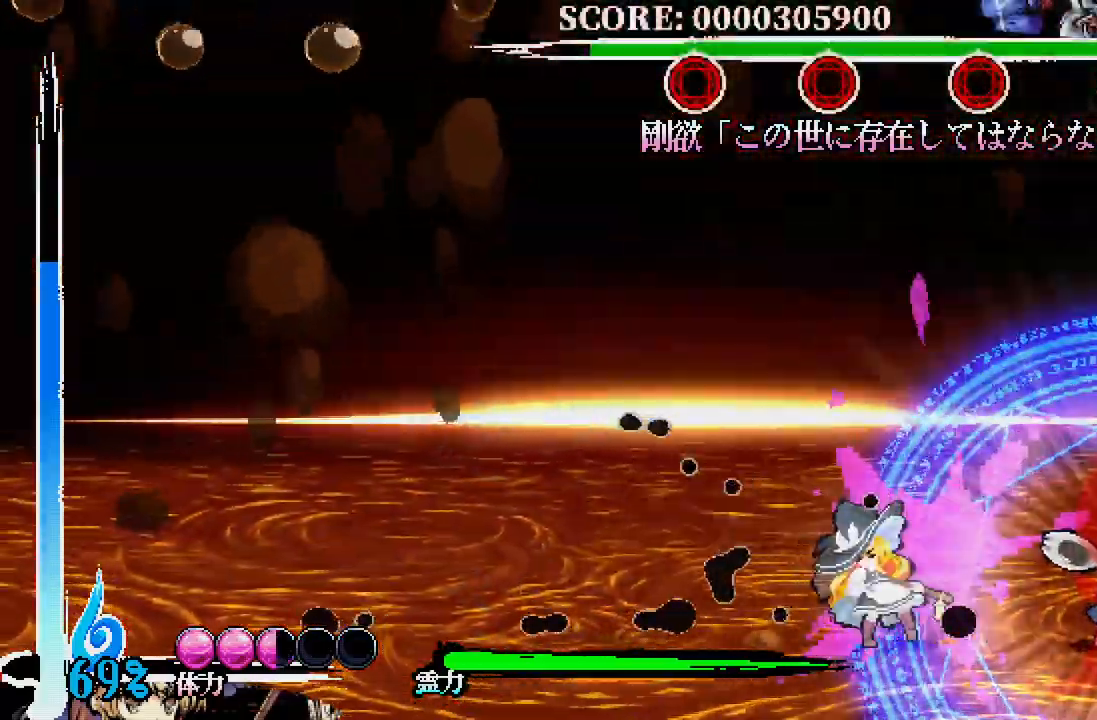
{"dt_ms": 1000, "buttons": [], "left_stick": "center", "right_stick": "center"}
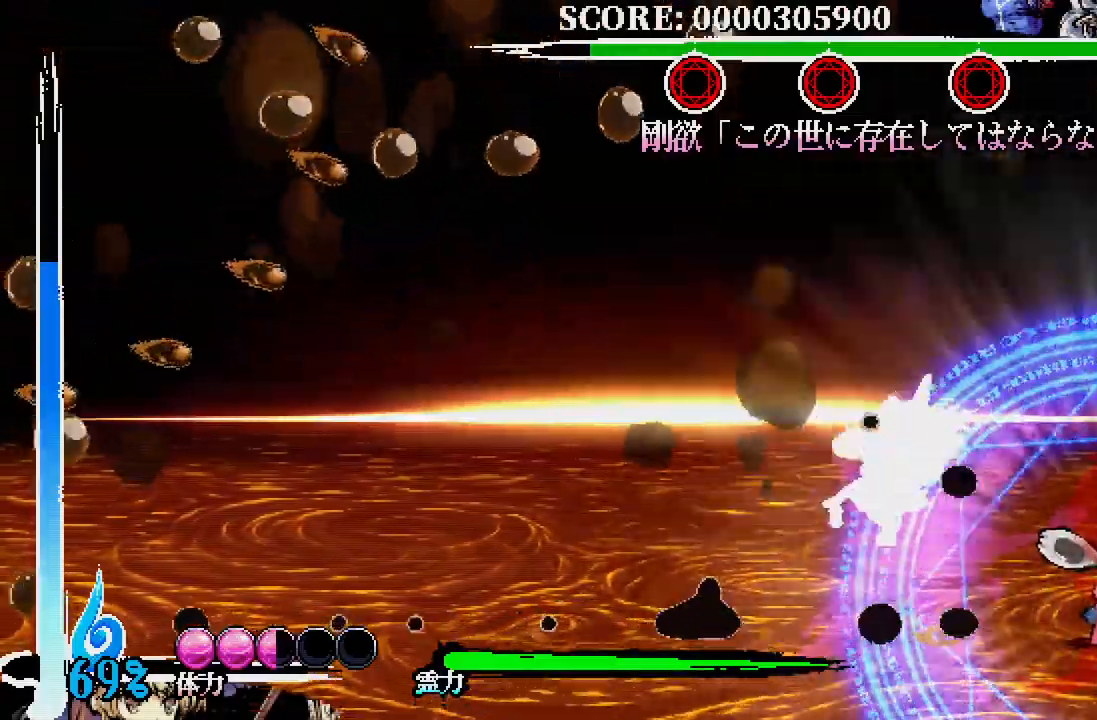
{"dt_ms": 500, "buttons": ["DPAD_RIGHT"], "left_stick": "center", "right_stick": "center"}
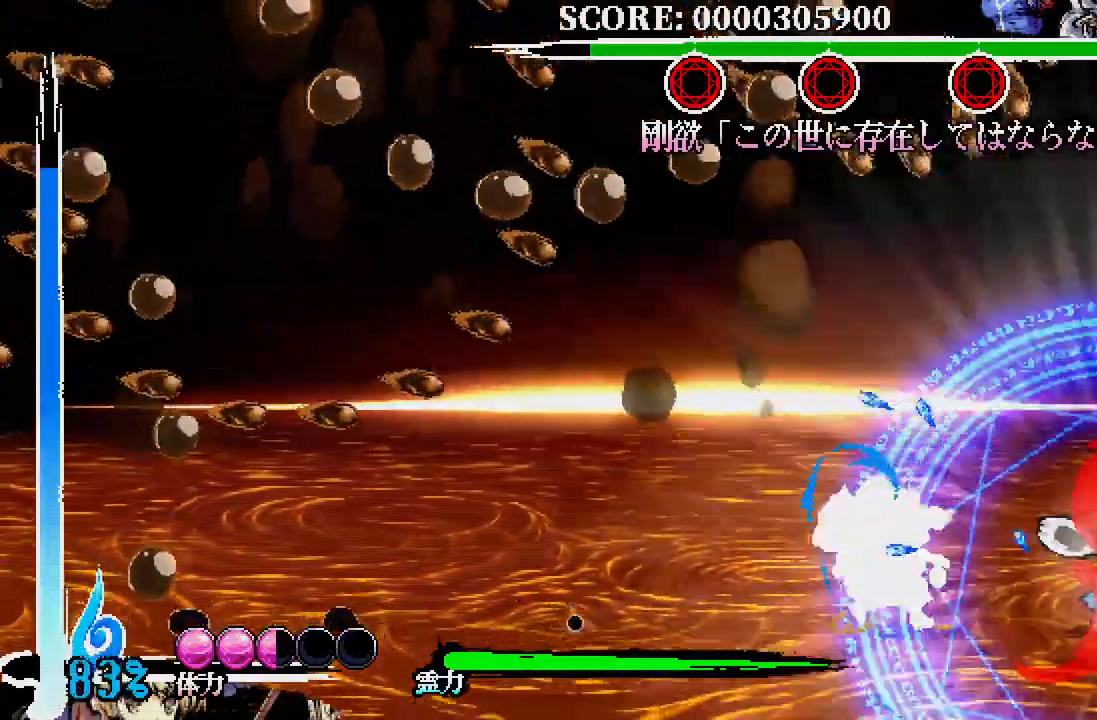
{"dt_ms": 1000, "buttons": ["DPAD_RIGHT"], "left_stick": "center", "right_stick": "center"}
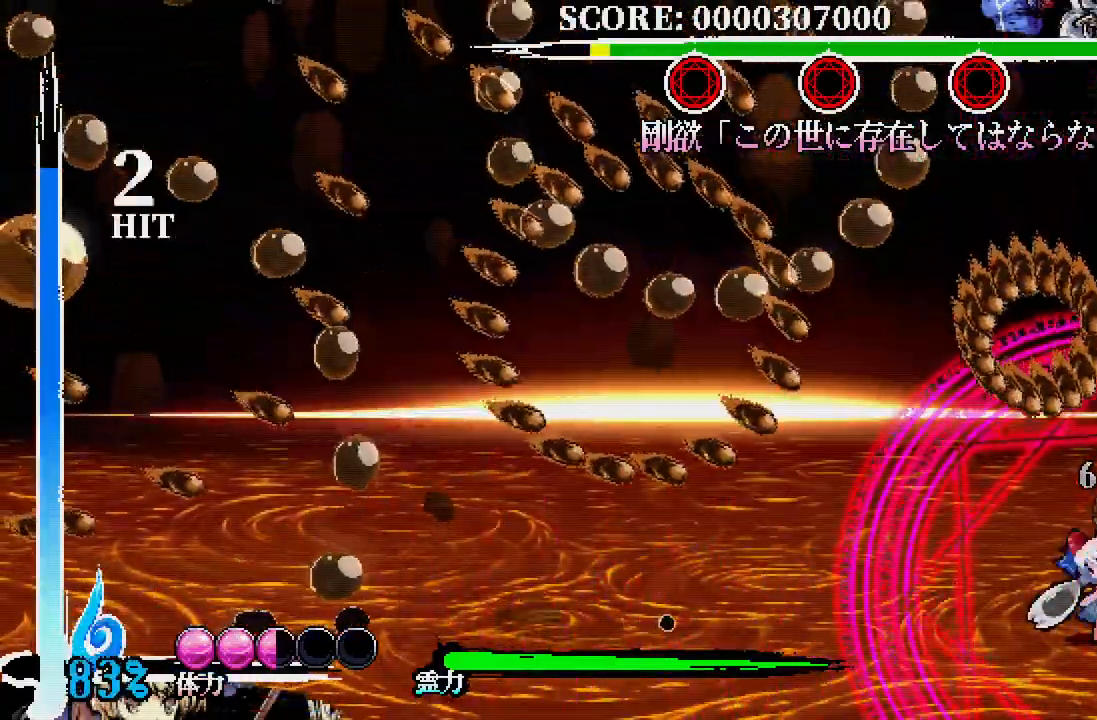
{"dt_ms": 500, "buttons": ["A", "X", "DPAD_RIGHT"], "left_stick": "center", "right_stick": "center", "events": [[117, "A", "down"], [250, "X", "down"], [383, "X", "up"], [467, "X", "down"]]}
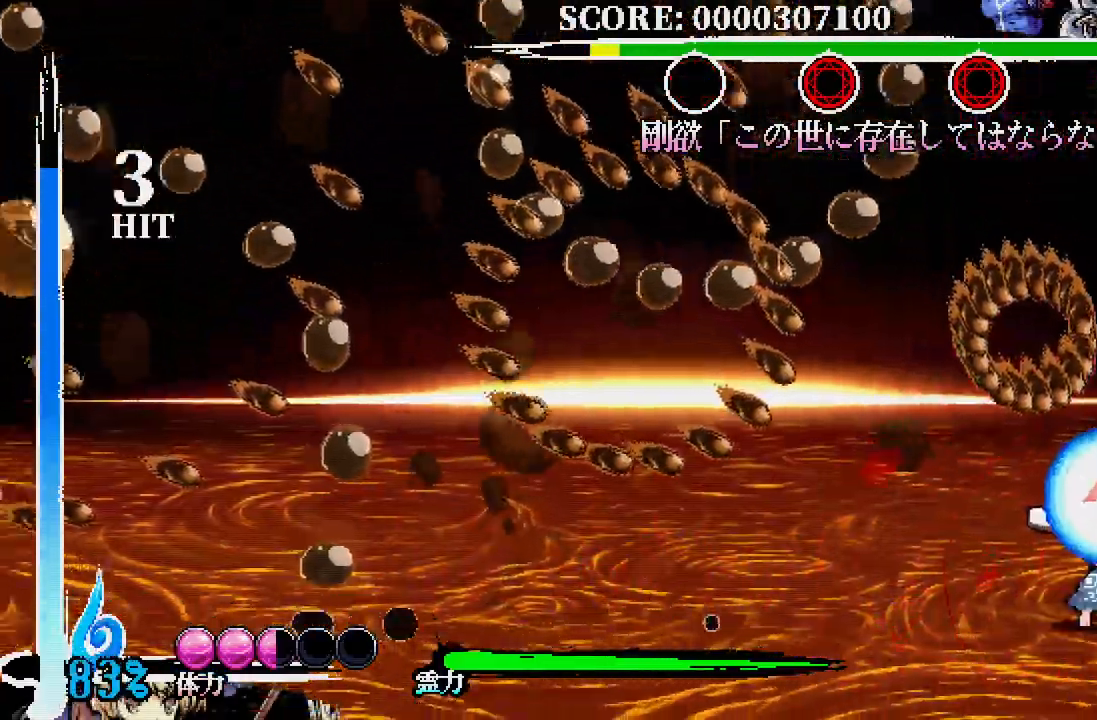
{"dt_ms": 500, "buttons": [], "left_stick": "center", "right_stick": "center", "events": [[83, "A", "up"], [83, "DPAD_RIGHT", "up"], [83, "X", "up"]]}
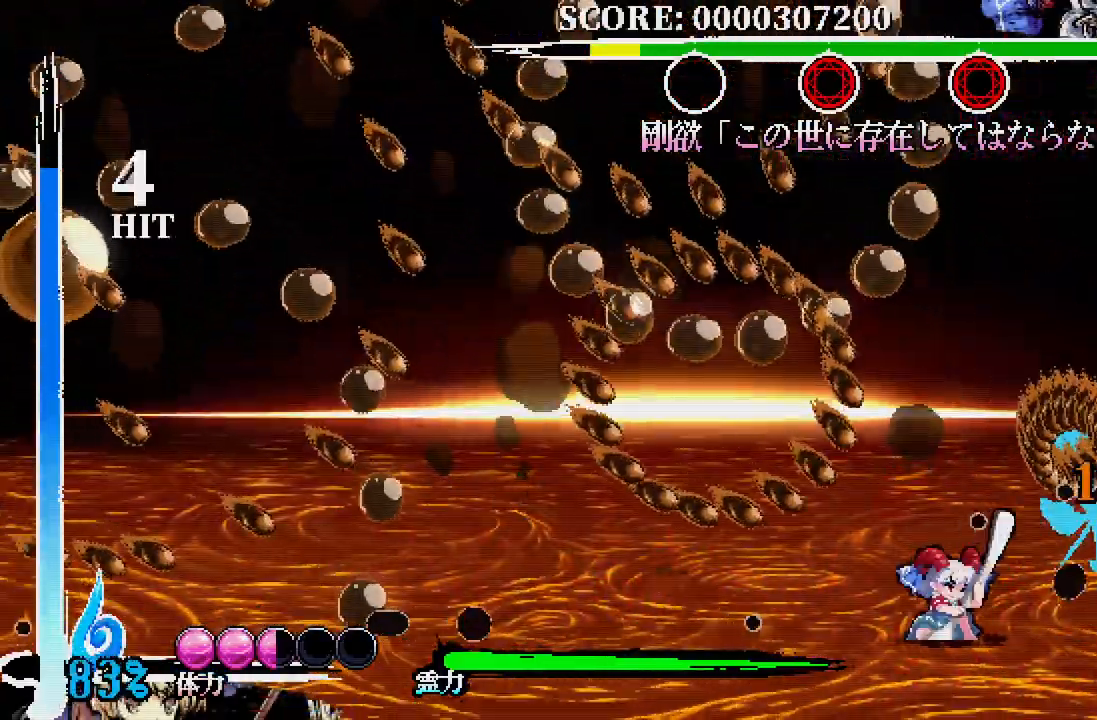
{"dt_ms": 500, "buttons": ["A", "X"], "left_stick": "center", "right_stick": "center", "events": [[50, "A", "down"], [267, "X", "down"], [417, "X", "up"], [483, "X", "down"]]}
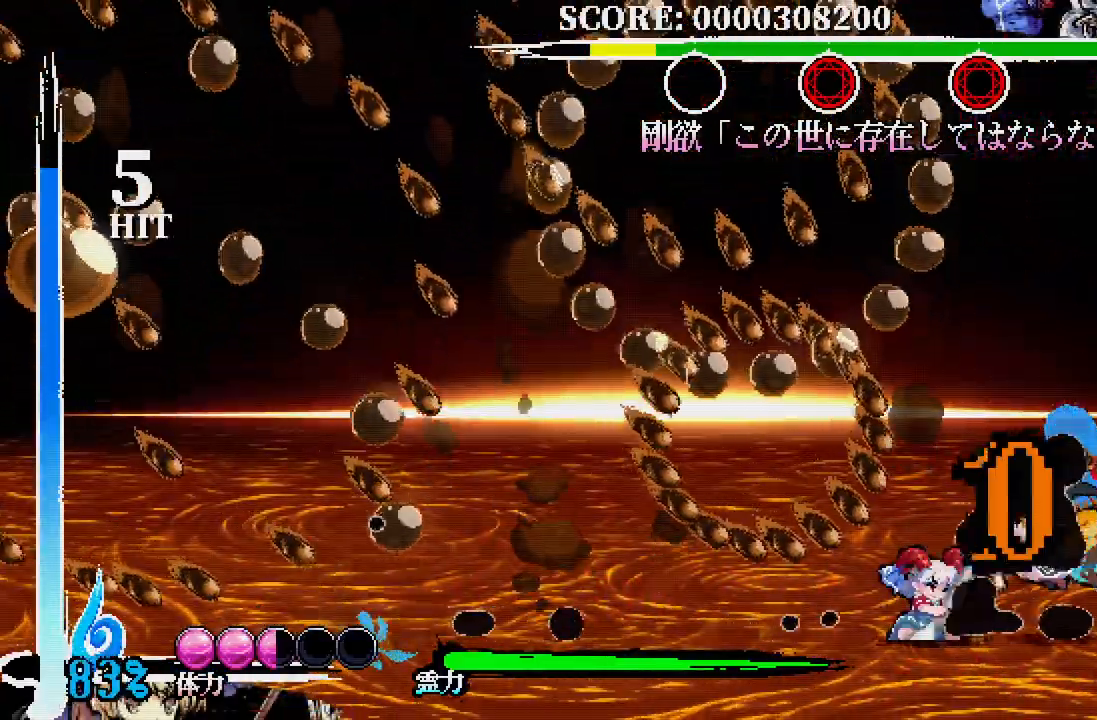
{"dt_ms": 500, "buttons": ["A"], "left_stick": "center", "right_stick": "center", "events": [[117, "X", "up"], [200, "X", "down"], [317, "X", "up"], [400, "A", "up"], [450, "A", "down"]]}
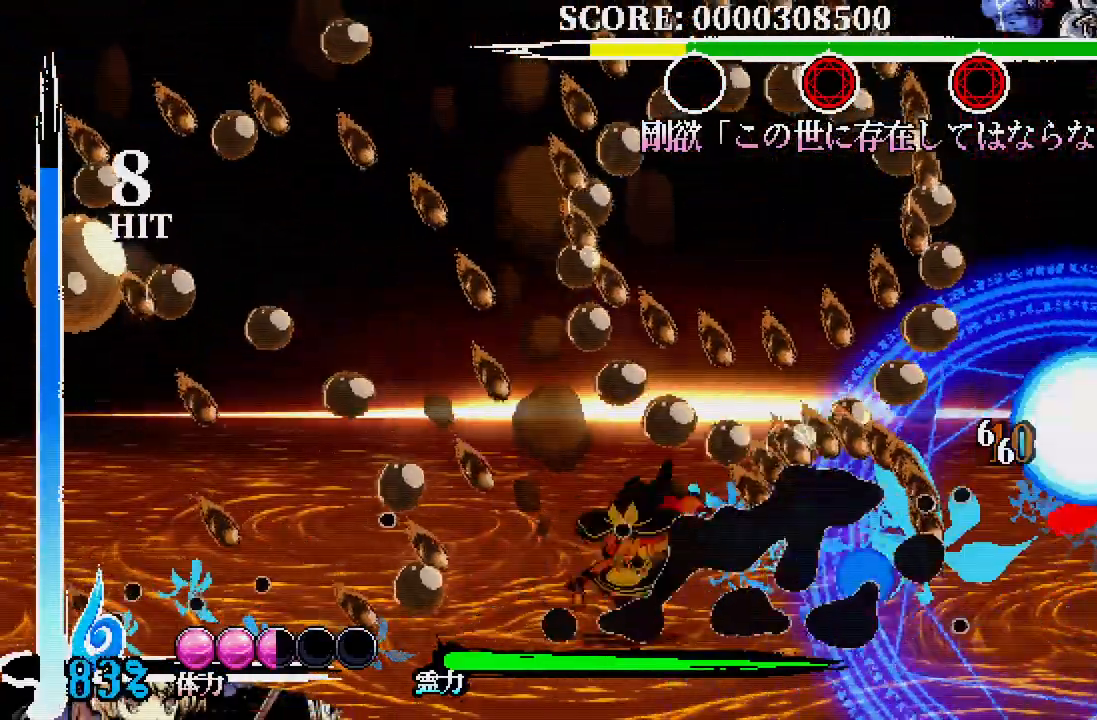
{"dt_ms": 500, "buttons": [], "left_stick": "center", "right_stick": "center", "events": [[117, "A", "up"], [267, "A", "down"], [433, "A", "up"]]}
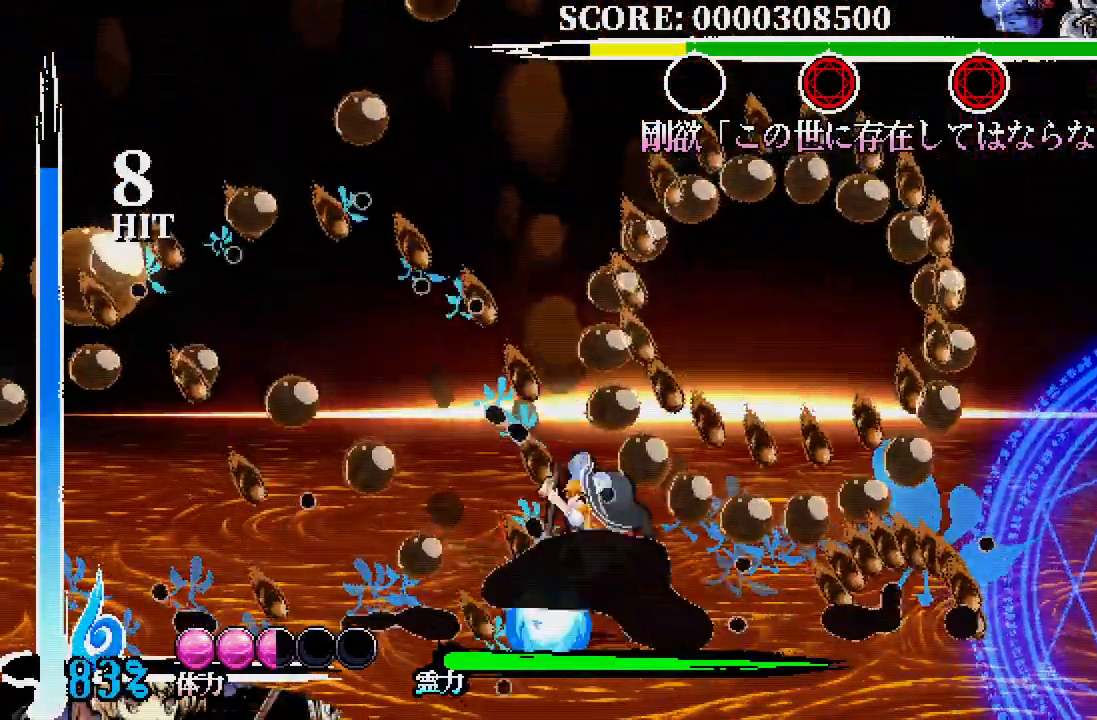
{"dt_ms": 500, "buttons": ["A", "DPAD_DOWN", "DPAD_RIGHT"], "left_stick": "center", "right_stick": "center", "events": [[117, "A", "down"], [183, "A", "up"], [267, "DPAD_DOWN", "down"], [267, "DPAD_RIGHT", "down"], [367, "A", "down"]]}
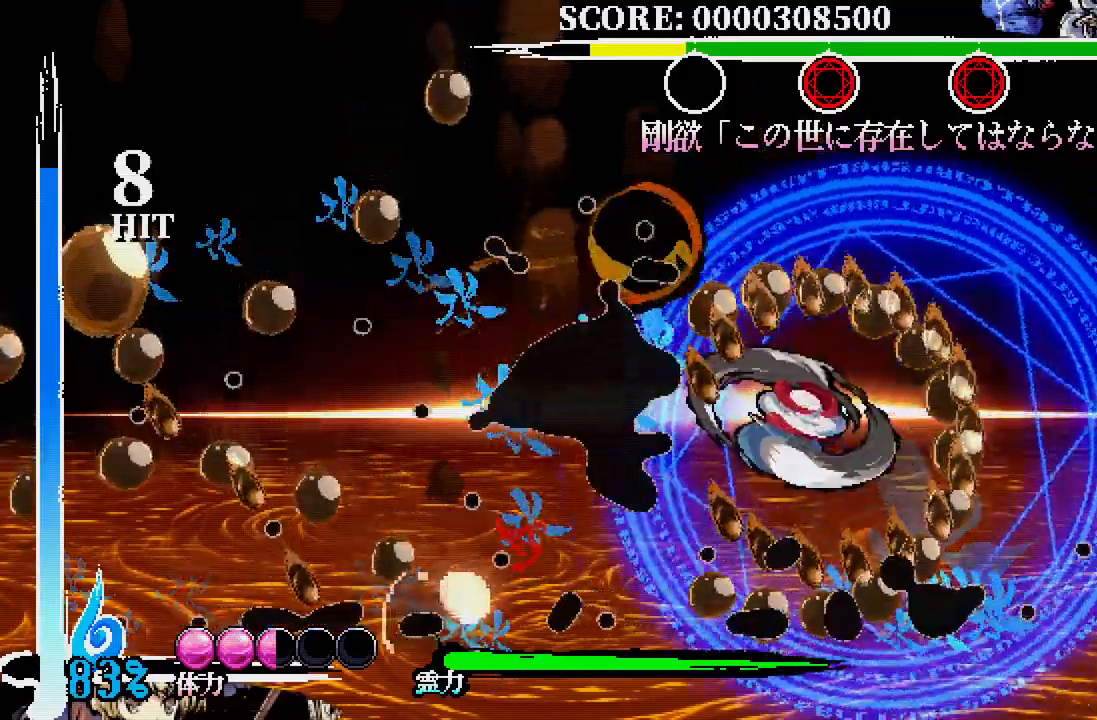
{"dt_ms": 500, "buttons": ["A"], "left_stick": "center", "right_stick": "center", "events": [[167, "DPAD_RIGHT", "up"], [200, "DPAD_DOWN", "up"]]}
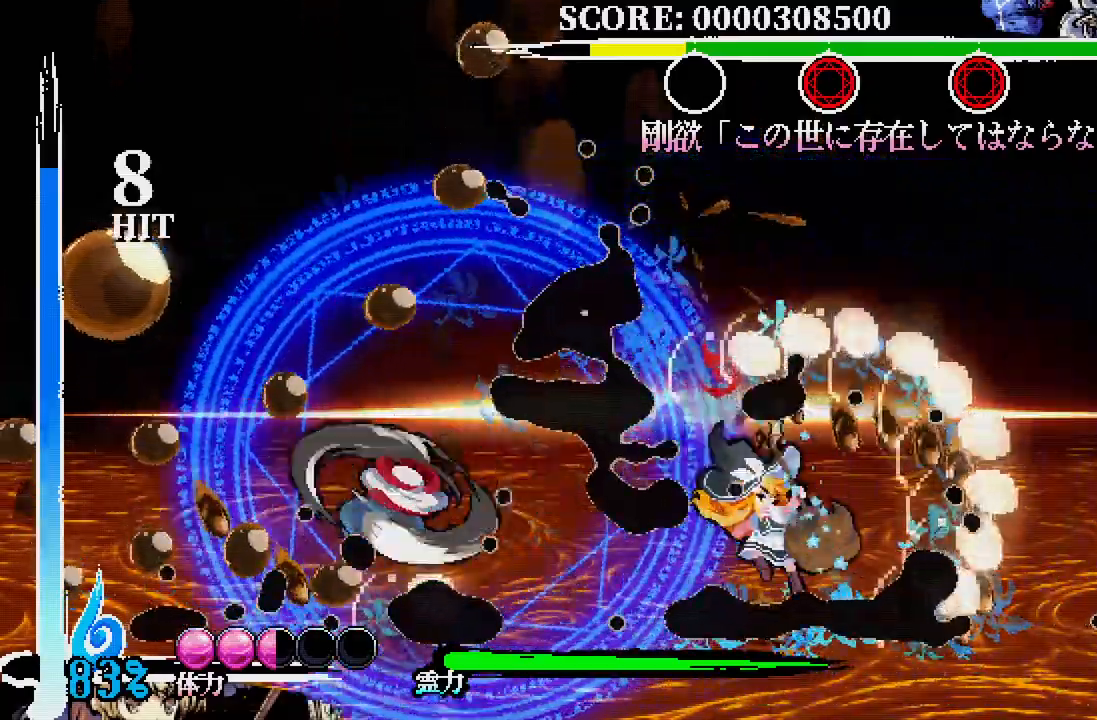
{"dt_ms": 500, "buttons": ["A", "R1", "DPAD_DOWN"], "left_stick": "center", "right_stick": "center"}